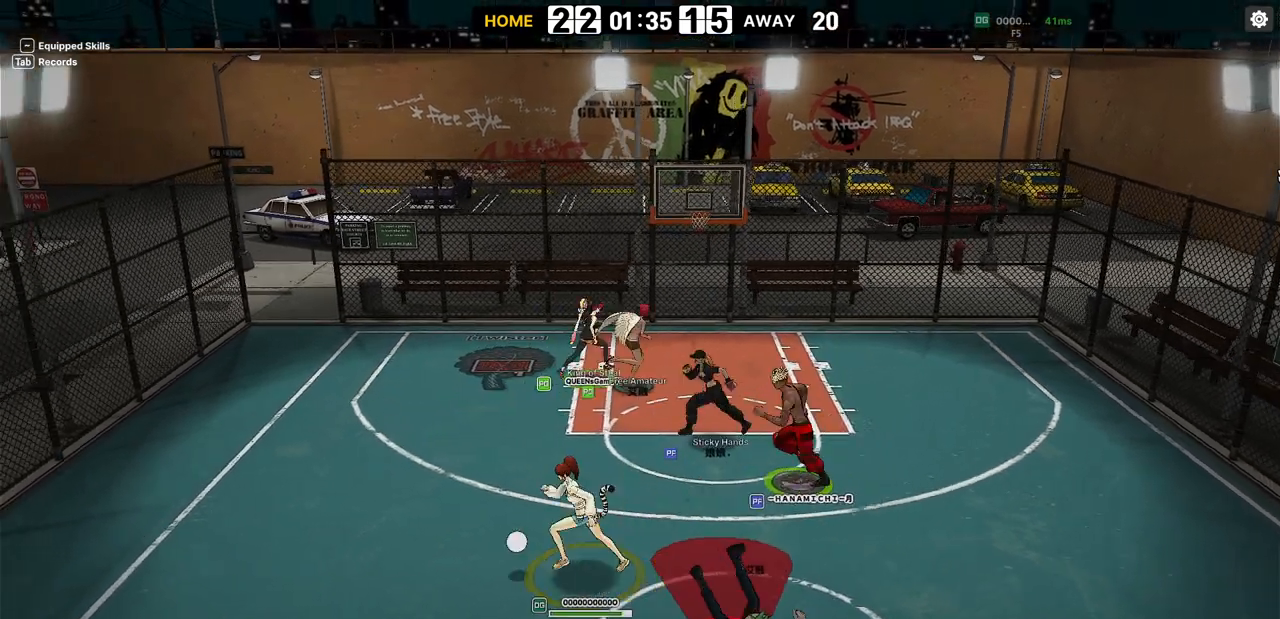
Gameplay with keyboard; each line is a JSON object with the keys held at the frame after it. "events" lists presses ("down") and releases ("up") of "a", "d", "down", "e", "f", "left", "q", "right", "s", "shift", "up", "v" and "w" between this image and that frame as [ms after this image, input, new state], when the widget could be followed in between. No other keys are recorded. Mouse input is not recorded. Not read: r.
{"keys": ["left", "up"], "events": [[300, "shift", "down"], [483, "shift", "up"]]}
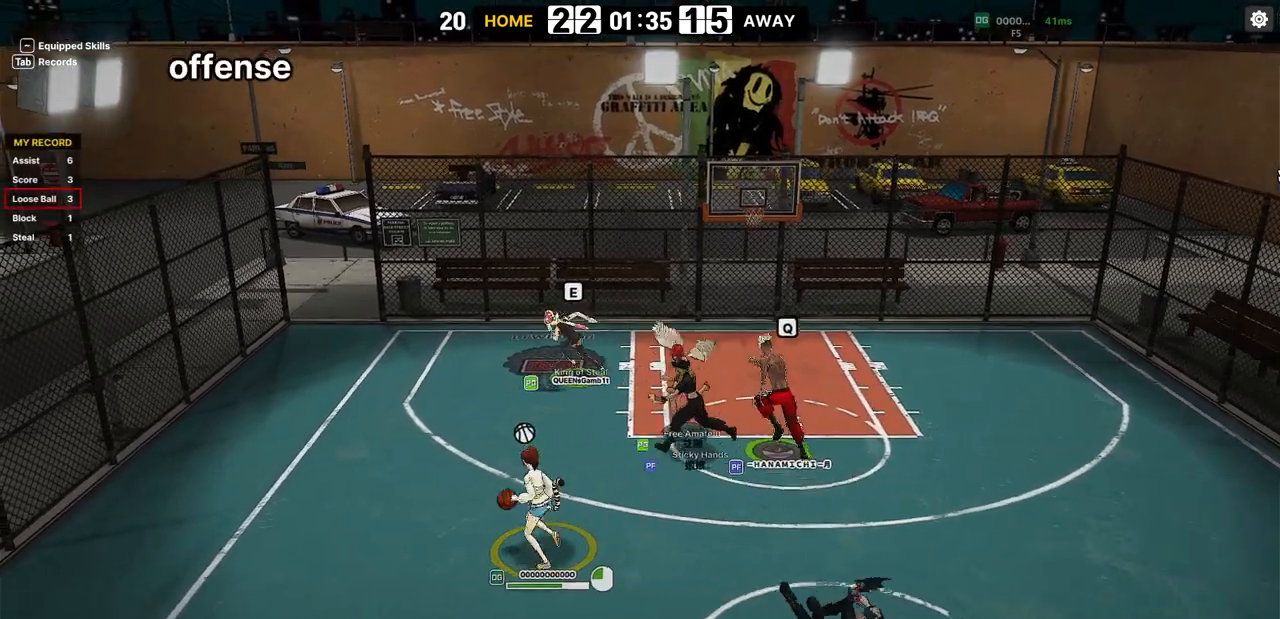
{"keys": ["left"], "events": [[17, "left", "up"], [167, "left", "down"], [383, "up", "up"]]}
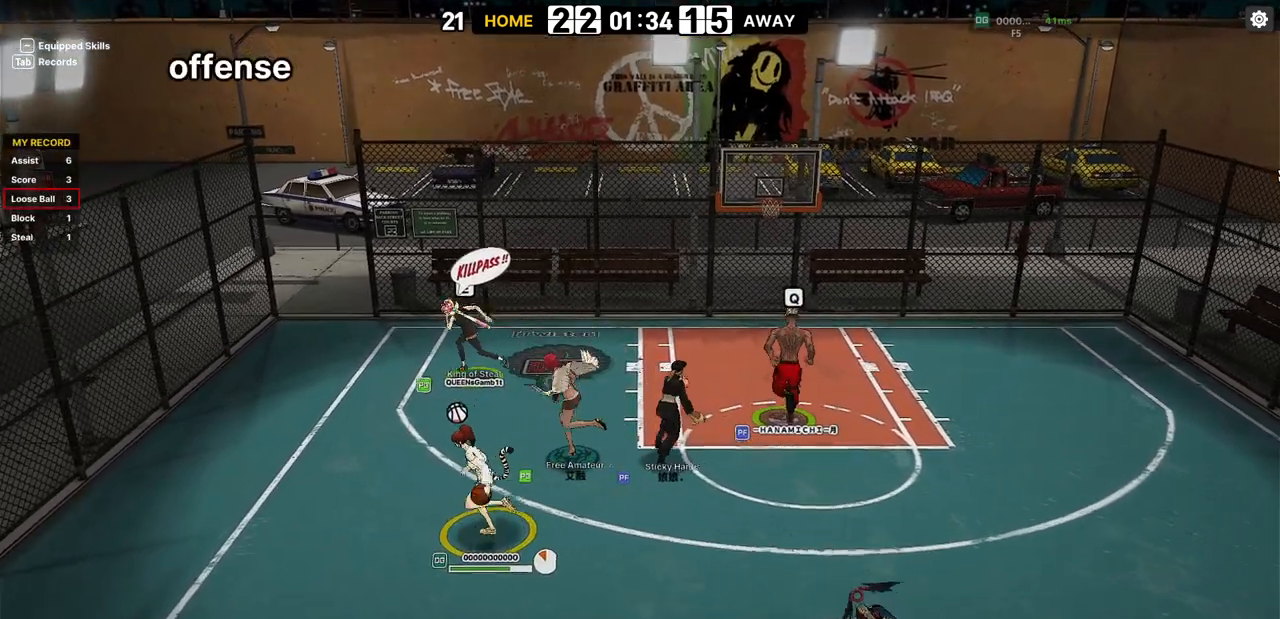
{"keys": ["d"], "events": [[133, "left", "up"], [183, "right", "down"], [350, "up", "down"], [433, "right", "up"], [483, "d", "down"], [483, "up", "up"]]}
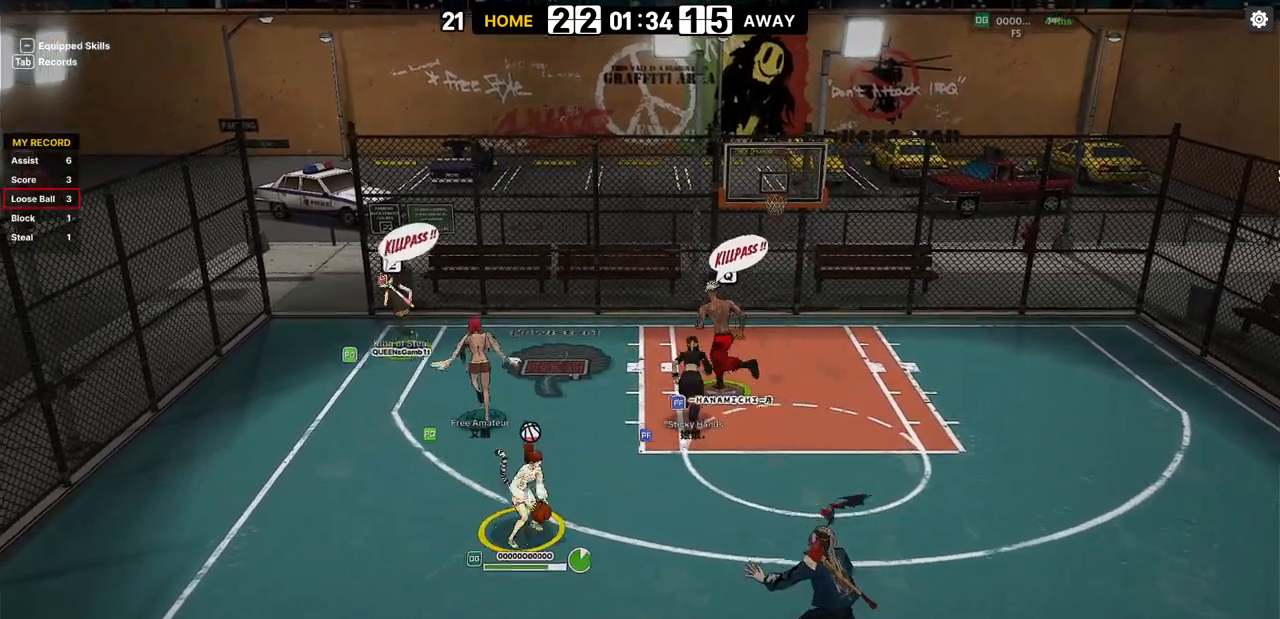
{"keys": ["d"], "events": []}
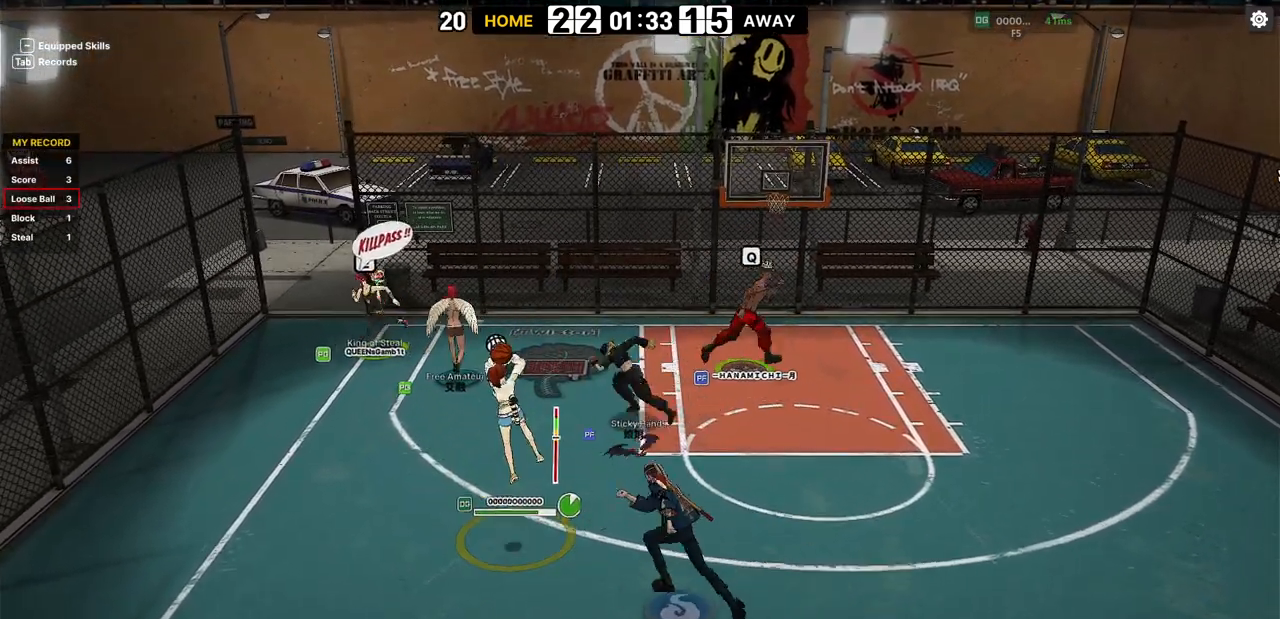
{"keys": ["right"], "events": [[50, "d", "up"], [417, "right", "down"]]}
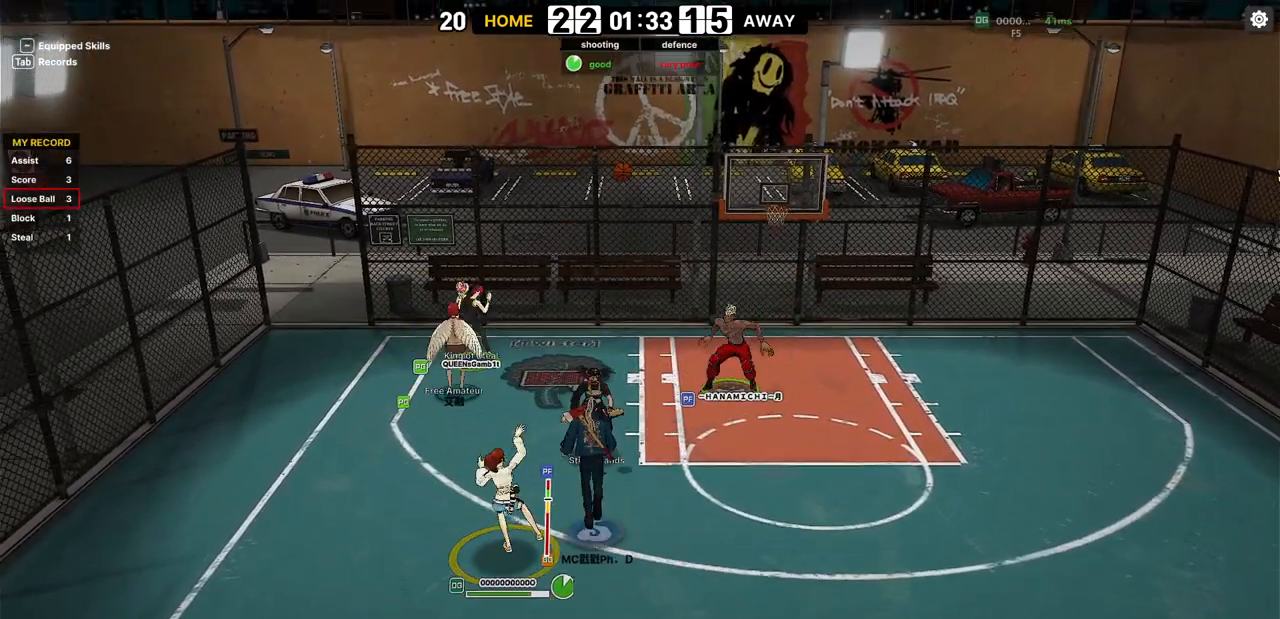
{"keys": ["right"], "events": []}
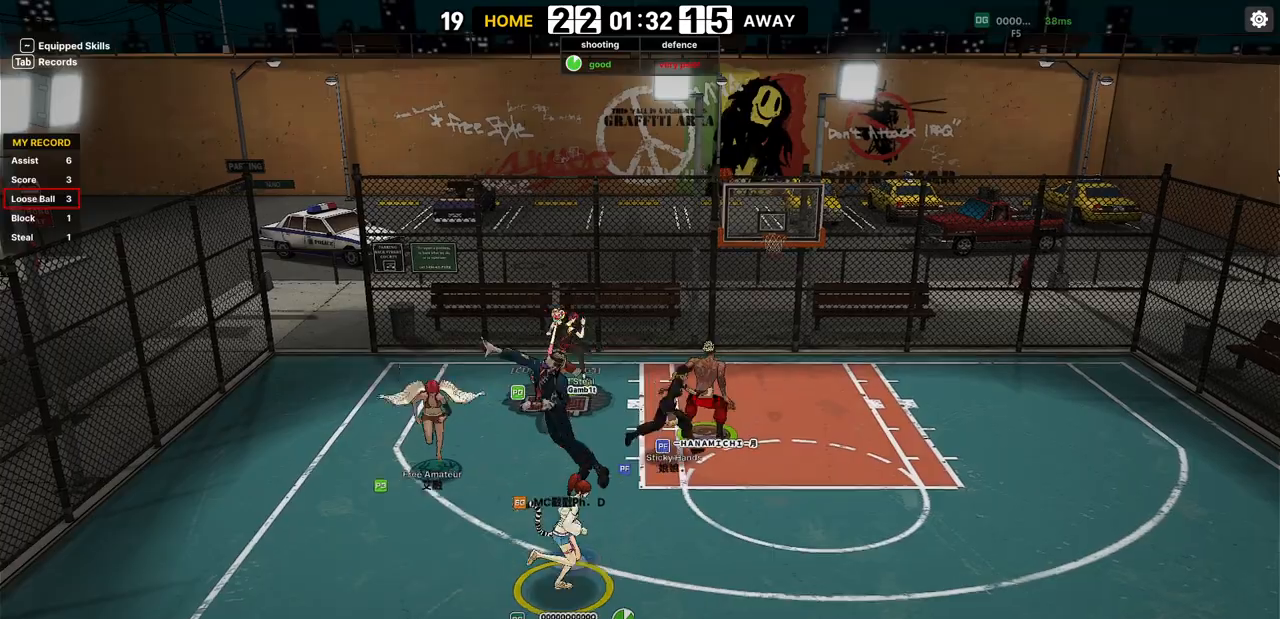
{"keys": ["shift"], "events": [[233, "right", "up"], [300, "shift", "down"]]}
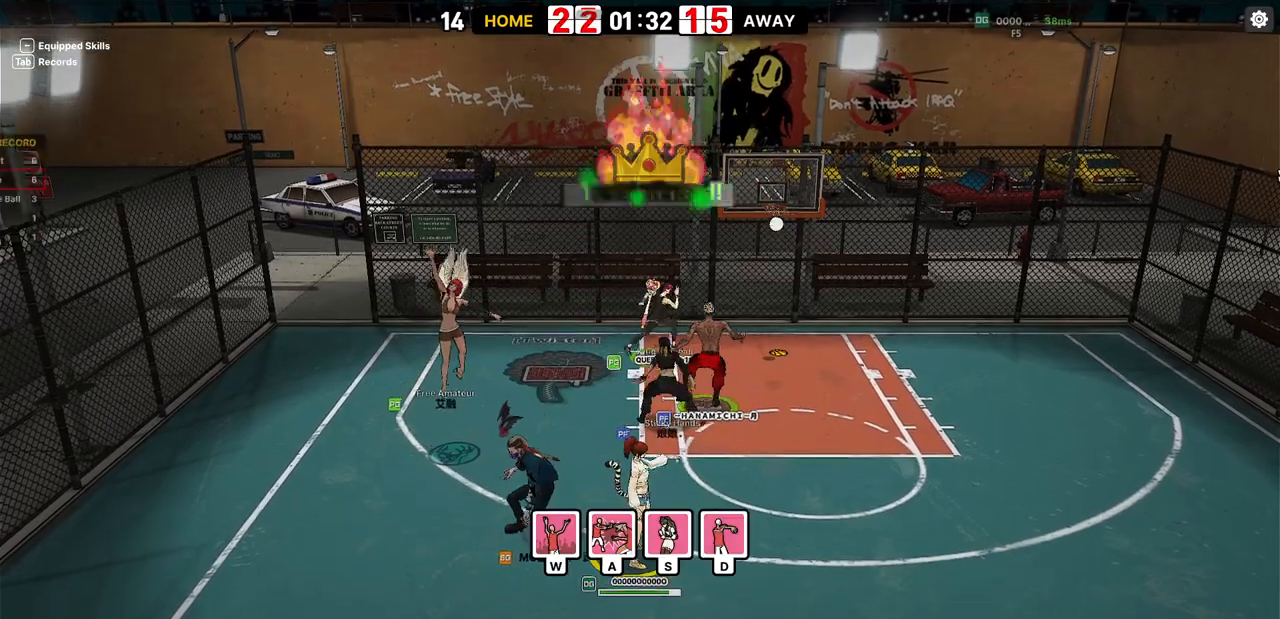
{"keys": [], "events": [[33, "shift", "up"]]}